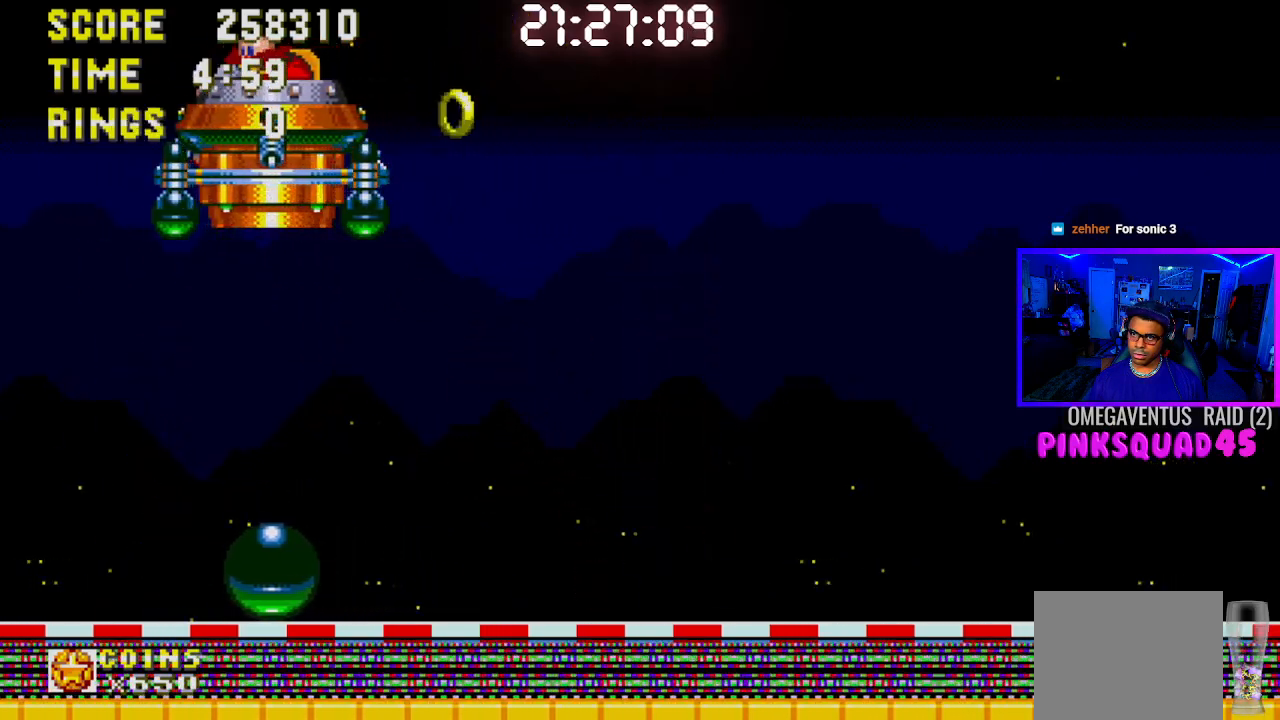
Gameplay with a controller (PlayStation layout); each line is a JSON object with the inputs held at the frame after it. "events" lists button and stick changes between this image and that frame as [ms after this image, input, new state], when the widget could be followed in between. Not read: L3.
{"buttons": ["DPAD_LEFT"], "left_stick": "center", "right_stick": "center", "events": []}
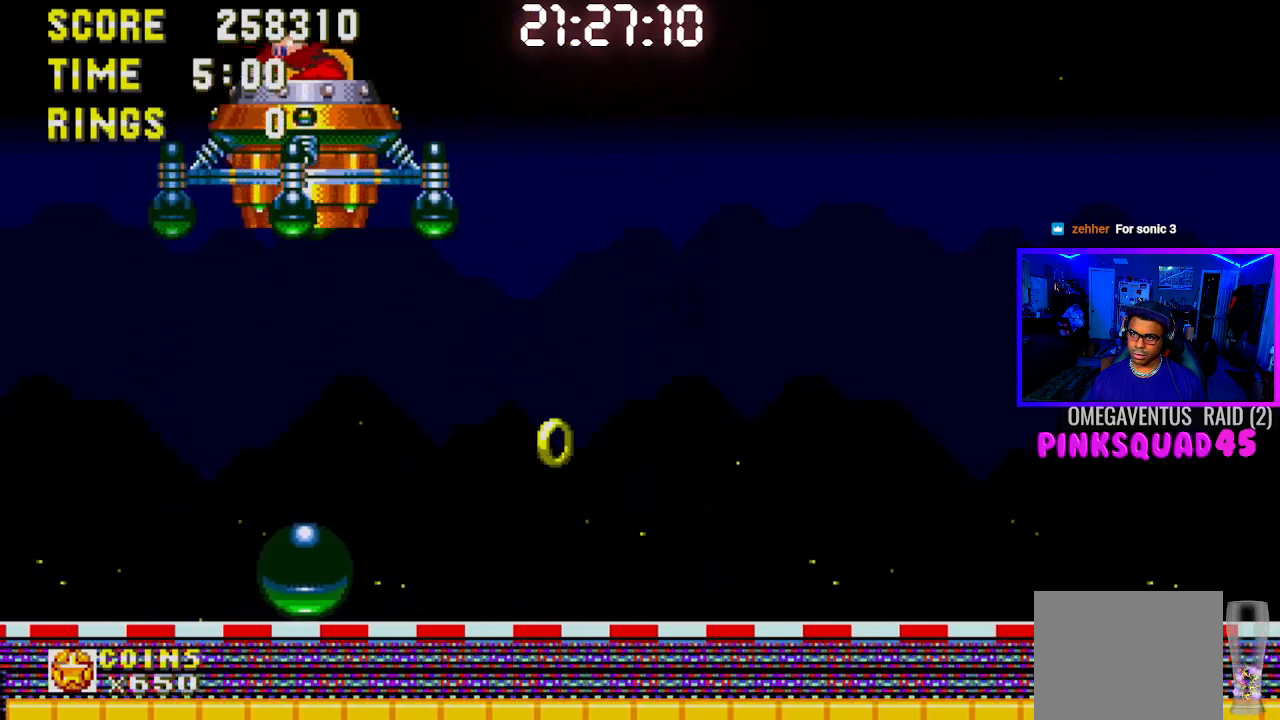
{"buttons": ["CROSS", "DPAD_LEFT"], "left_stick": "center", "right_stick": "center", "events": [[333, "CROSS", "down"]]}
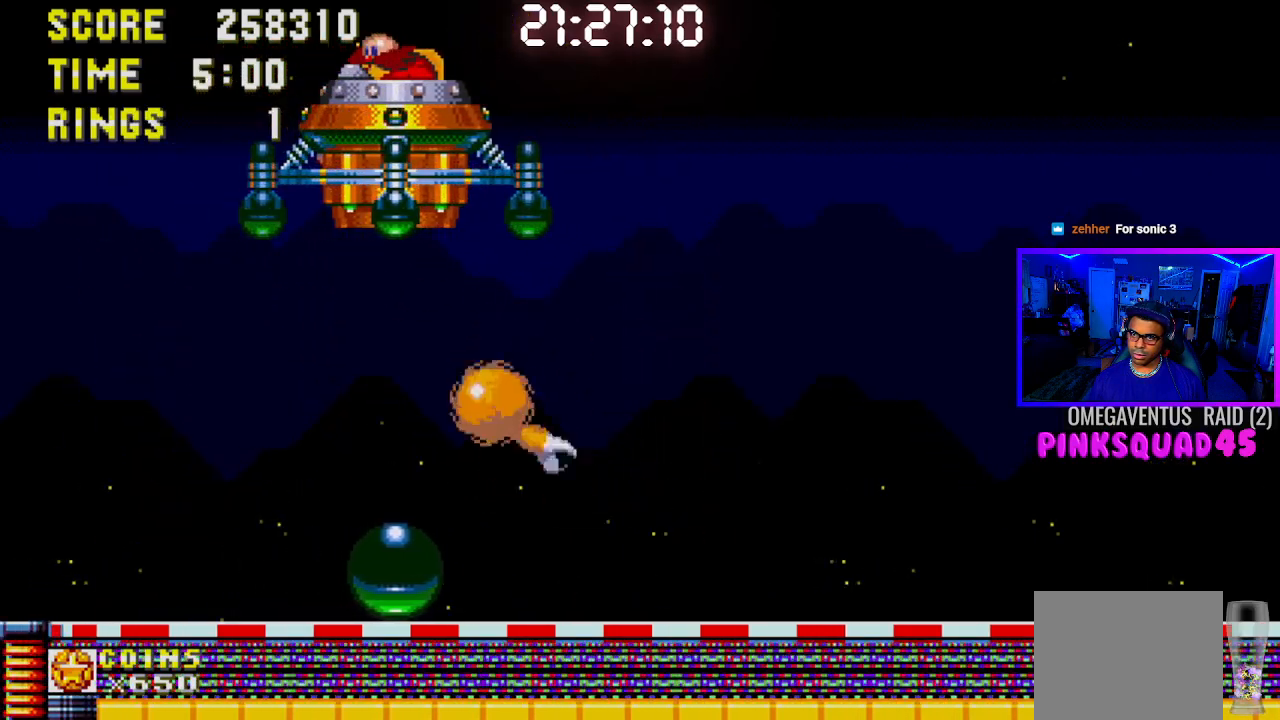
{"buttons": ["DPAD_LEFT"], "left_stick": "center", "right_stick": "center", "events": [[33, "DPAD_LEFT", "up"], [150, "DPAD_RIGHT", "down"], [283, "DPAD_RIGHT", "up"], [400, "DPAD_LEFT", "down"], [467, "CROSS", "up"]]}
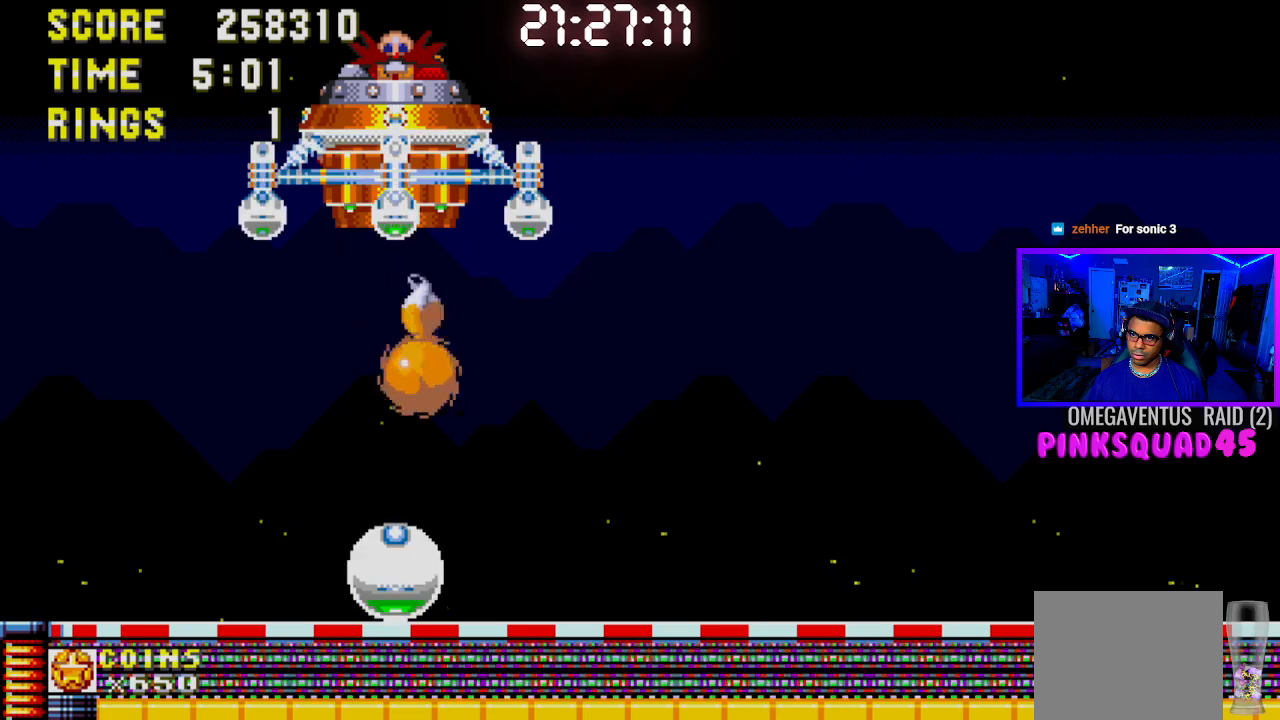
{"buttons": ["CROSS"], "left_stick": "center", "right_stick": "center", "events": [[50, "DPAD_LEFT", "up"], [233, "DPAD_LEFT", "down"], [267, "CROSS", "down"], [433, "DPAD_LEFT", "up"]]}
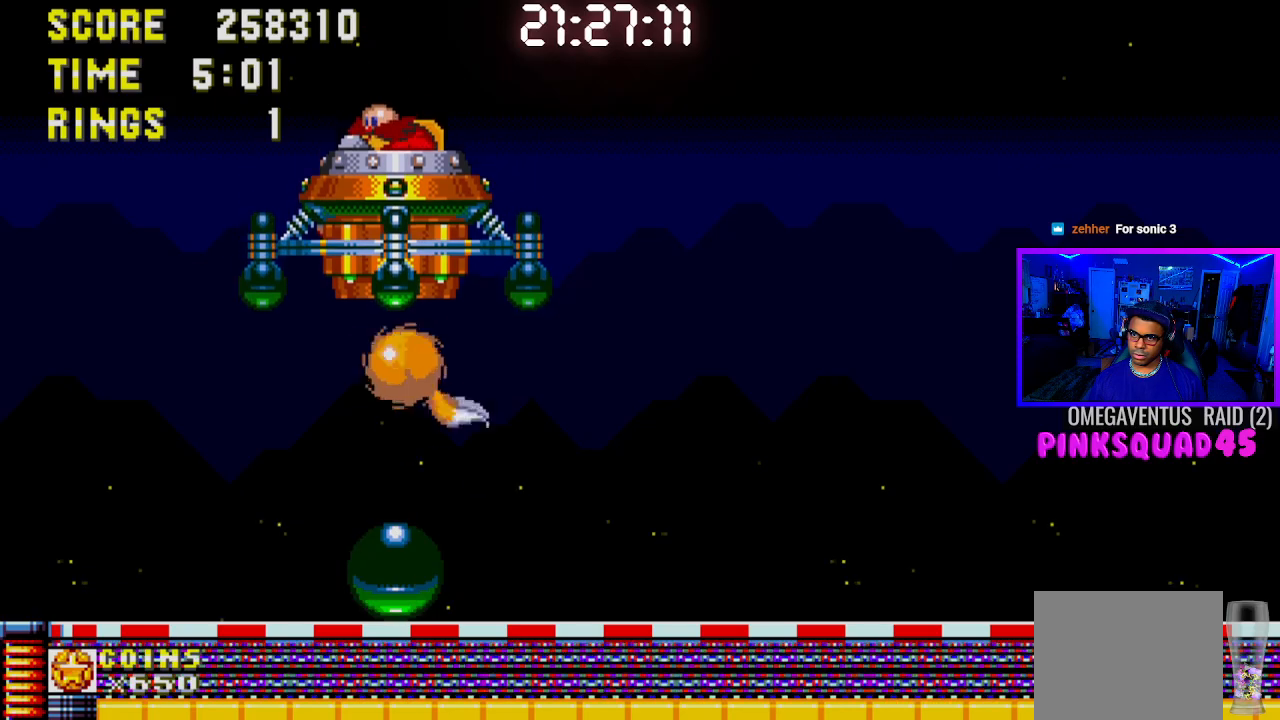
{"buttons": [], "left_stick": "center", "right_stick": "center", "events": [[33, "DPAD_RIGHT", "down"], [200, "DPAD_RIGHT", "up"], [267, "CROSS", "up"]]}
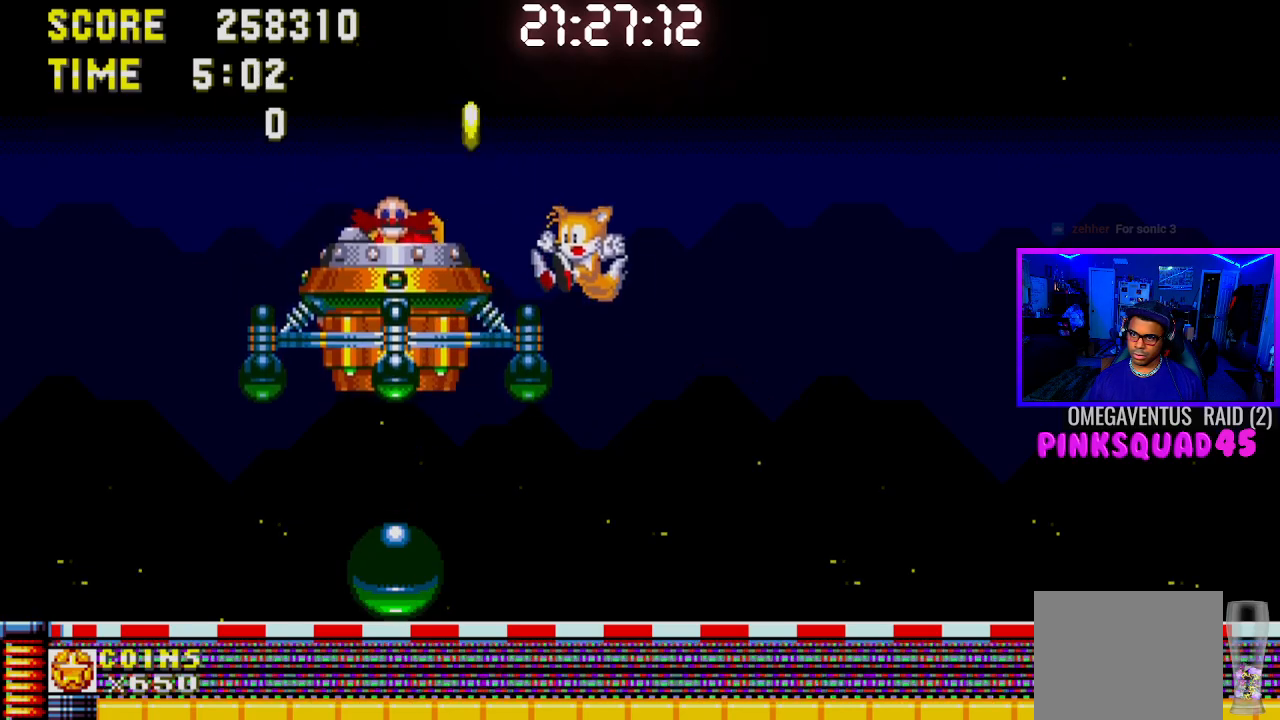
{"buttons": ["DPAD_DOWN"], "left_stick": "center", "right_stick": "center", "events": [[450, "DPAD_DOWN", "down"]]}
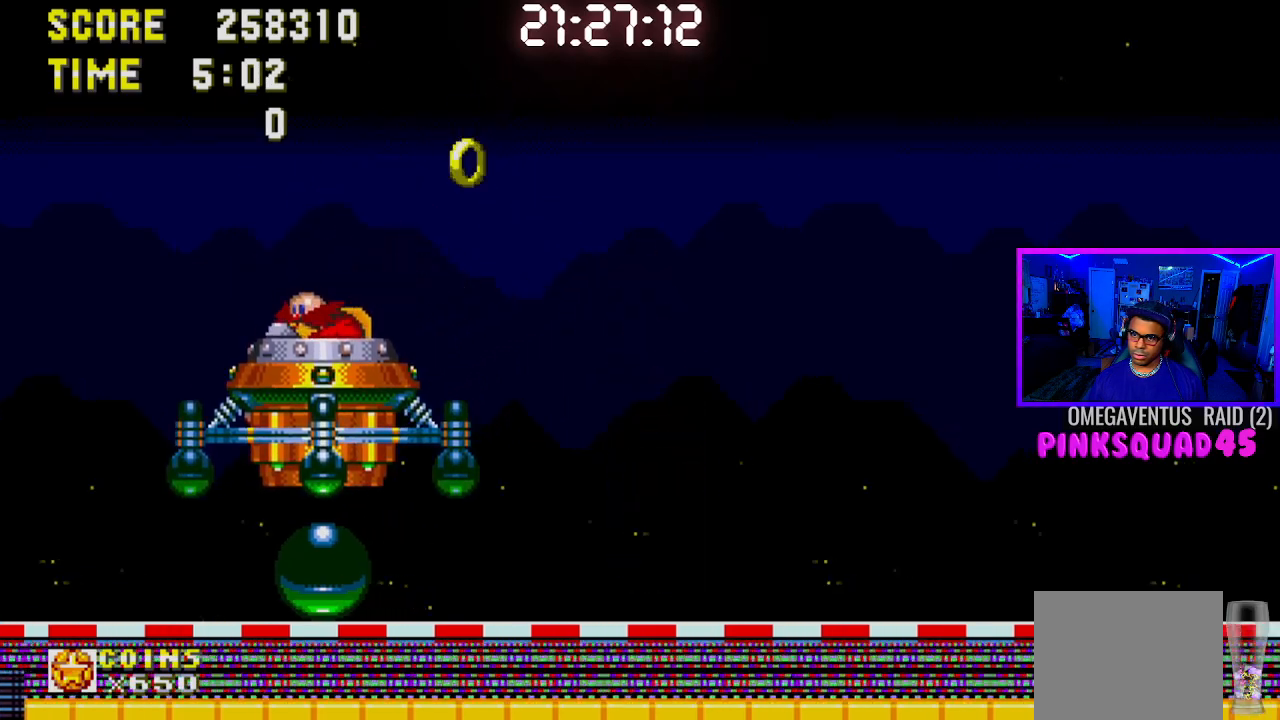
{"buttons": [], "left_stick": "center", "right_stick": "center", "events": [[33, "CROSS", "down"], [67, "DPAD_DOWN", "up"], [117, "CROSS", "up"], [183, "CROSS", "down"], [300, "DPAD_RIGHT", "down"], [317, "CROSS", "up"], [433, "DPAD_RIGHT", "up"]]}
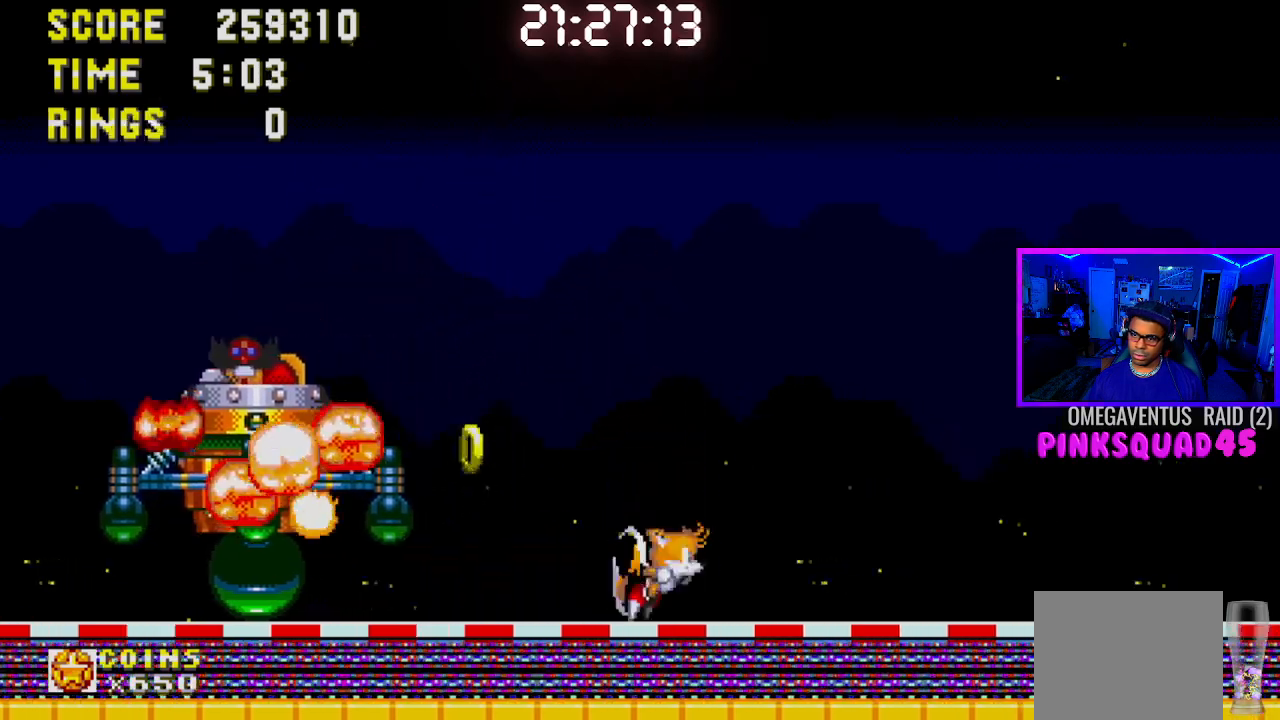
{"buttons": ["DPAD_LEFT"], "left_stick": "center", "right_stick": "center", "events": [[33, "DPAD_LEFT", "down"]]}
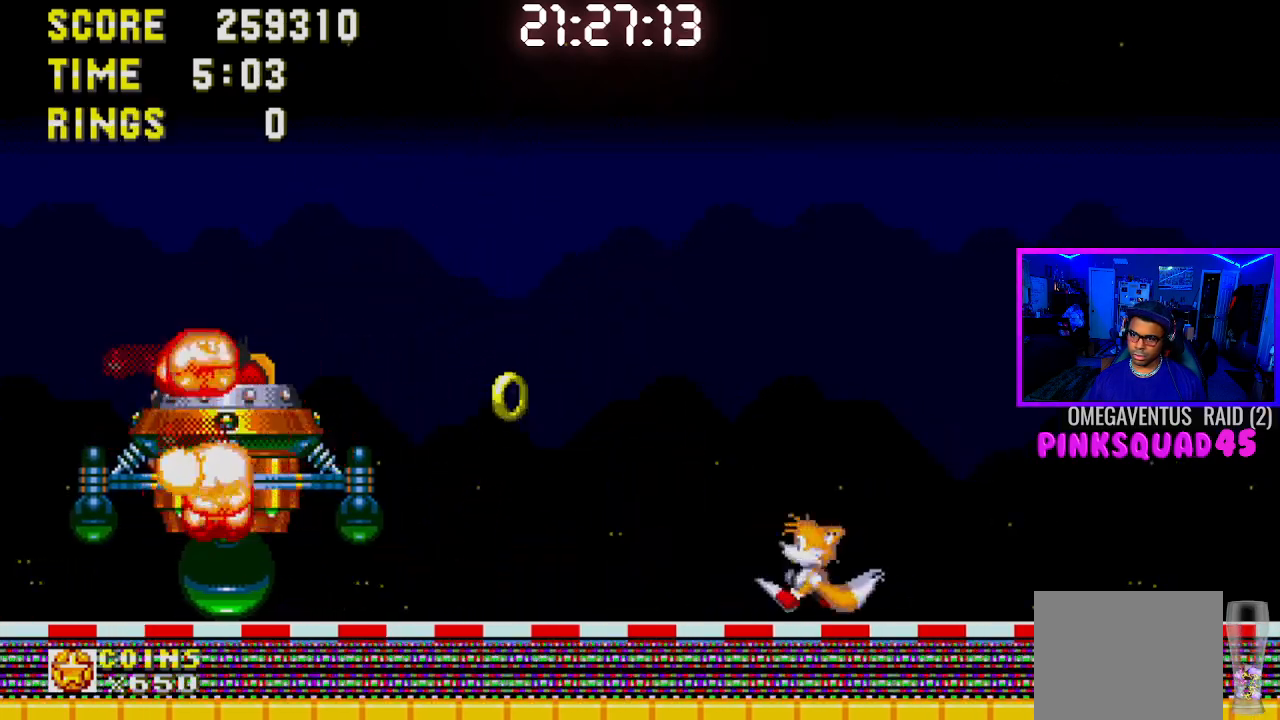
{"buttons": ["DPAD_RIGHT"], "left_stick": "center", "right_stick": "center", "events": [[50, "CROSS", "down"], [317, "CROSS", "up"], [317, "DPAD_LEFT", "up"], [500, "DPAD_RIGHT", "down"]]}
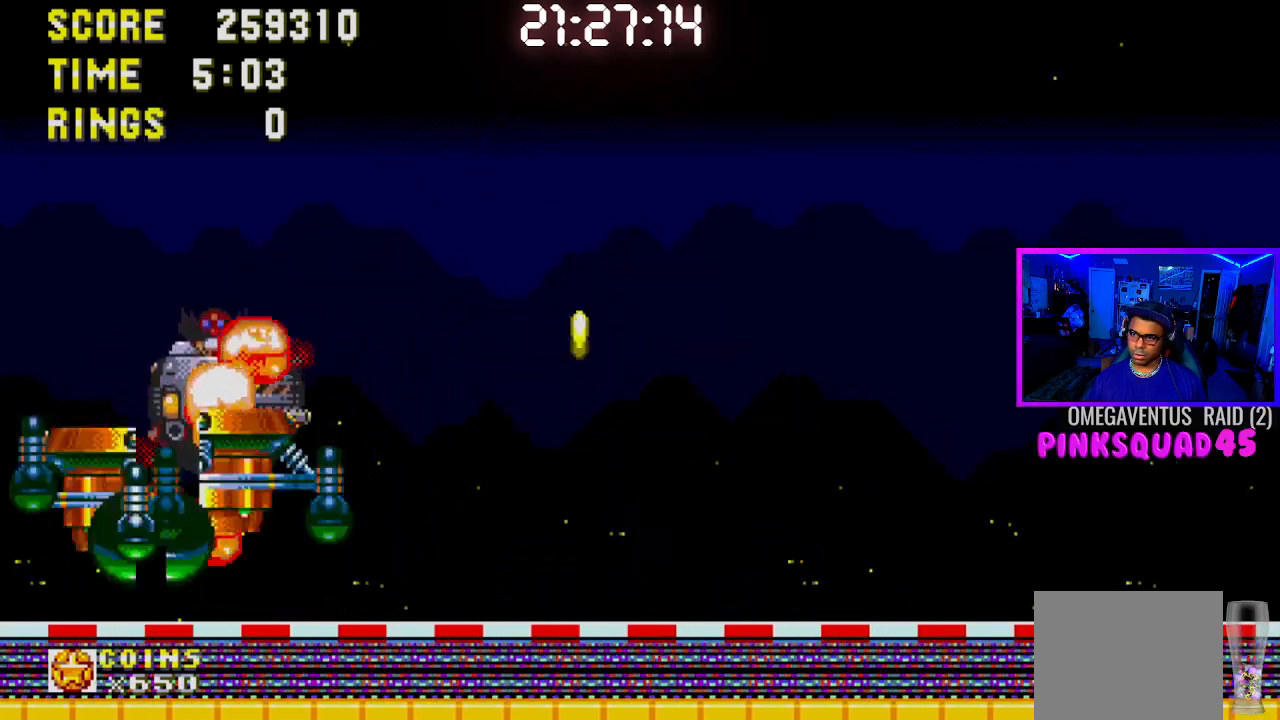
{"buttons": [], "left_stick": "center", "right_stick": "center", "events": [[200, "DPAD_RIGHT", "up"], [350, "CROSS", "down"], [450, "CROSS", "up"]]}
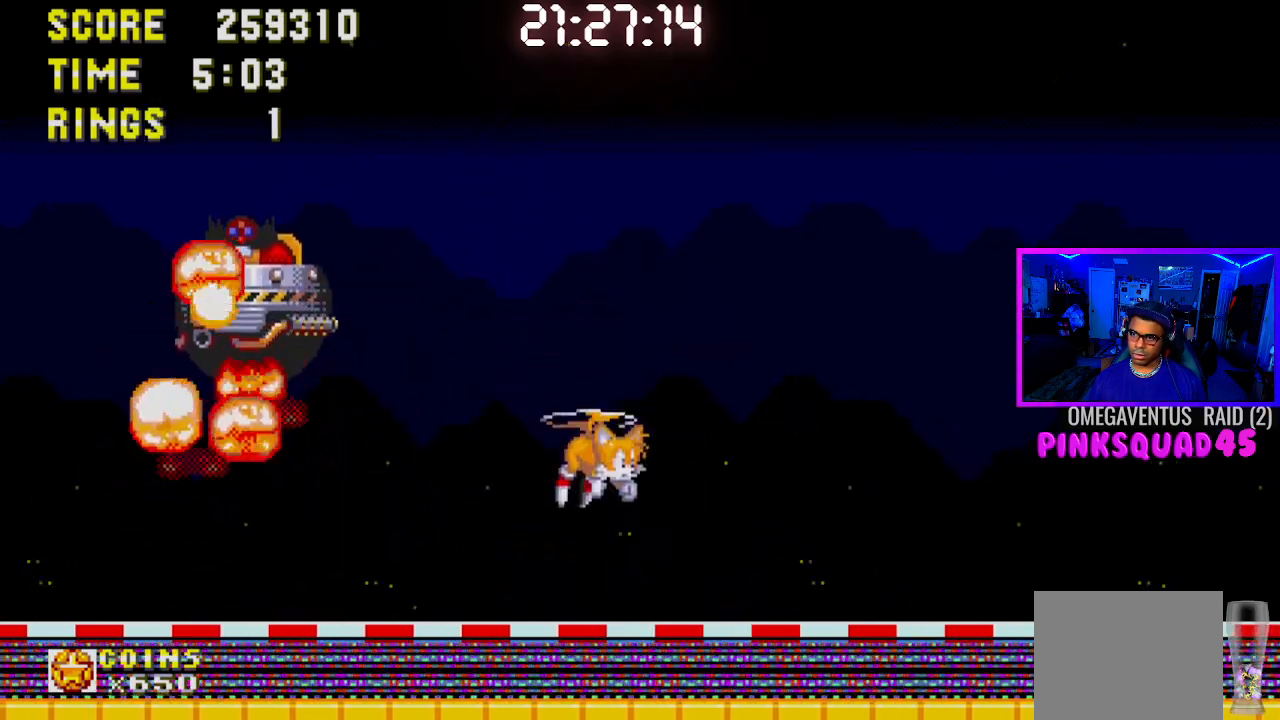
{"buttons": ["DPAD_DOWN"], "left_stick": "center", "right_stick": "center", "events": [[133, "DPAD_DOWN", "down"], [233, "CROSS", "down"], [333, "CROSS", "up"], [450, "CROSS", "down"], [500, "CROSS", "up"]]}
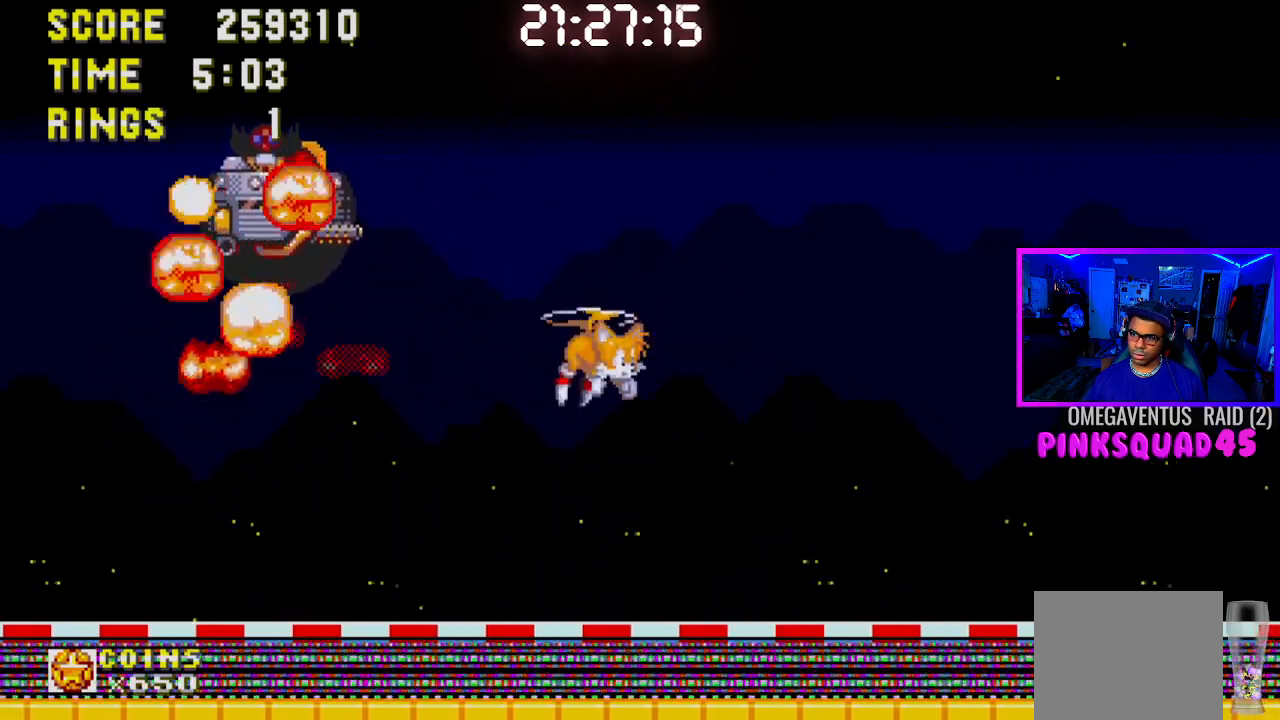
{"buttons": [], "left_stick": "center", "right_stick": "center", "events": [[67, "DPAD_DOWN", "up"], [83, "CROSS", "down"], [133, "CROSS", "up"], [300, "DPAD_RIGHT", "down"], [400, "DPAD_RIGHT", "up"]]}
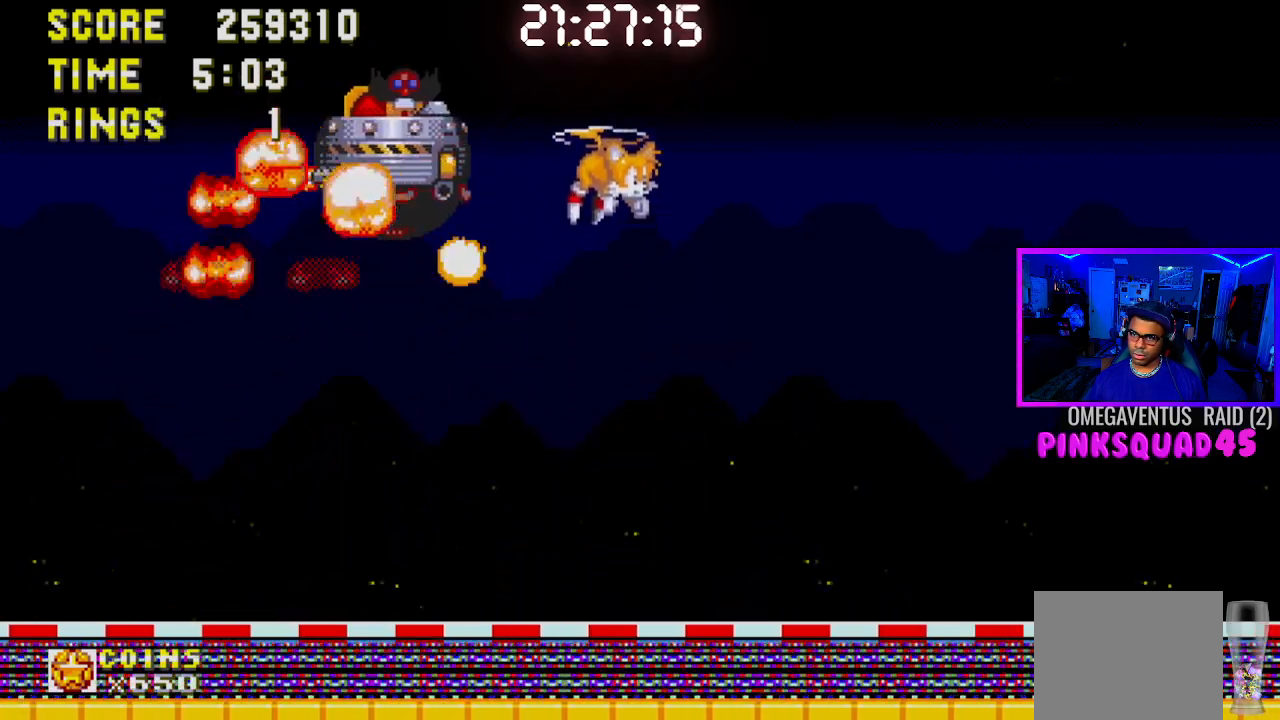
{"buttons": ["DPAD_RIGHT"], "left_stick": "center", "right_stick": "center", "events": [[83, "DPAD_RIGHT", "down"]]}
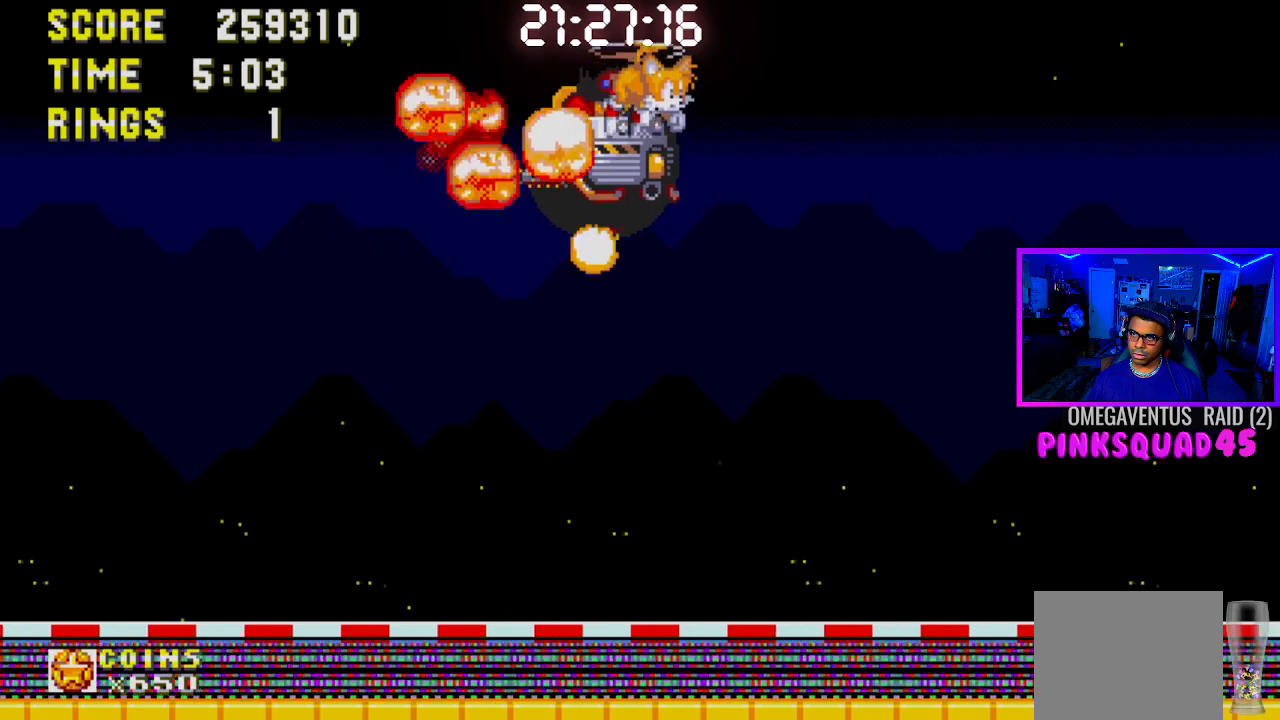
{"buttons": ["DPAD_RIGHT"], "left_stick": "center", "right_stick": "center", "events": []}
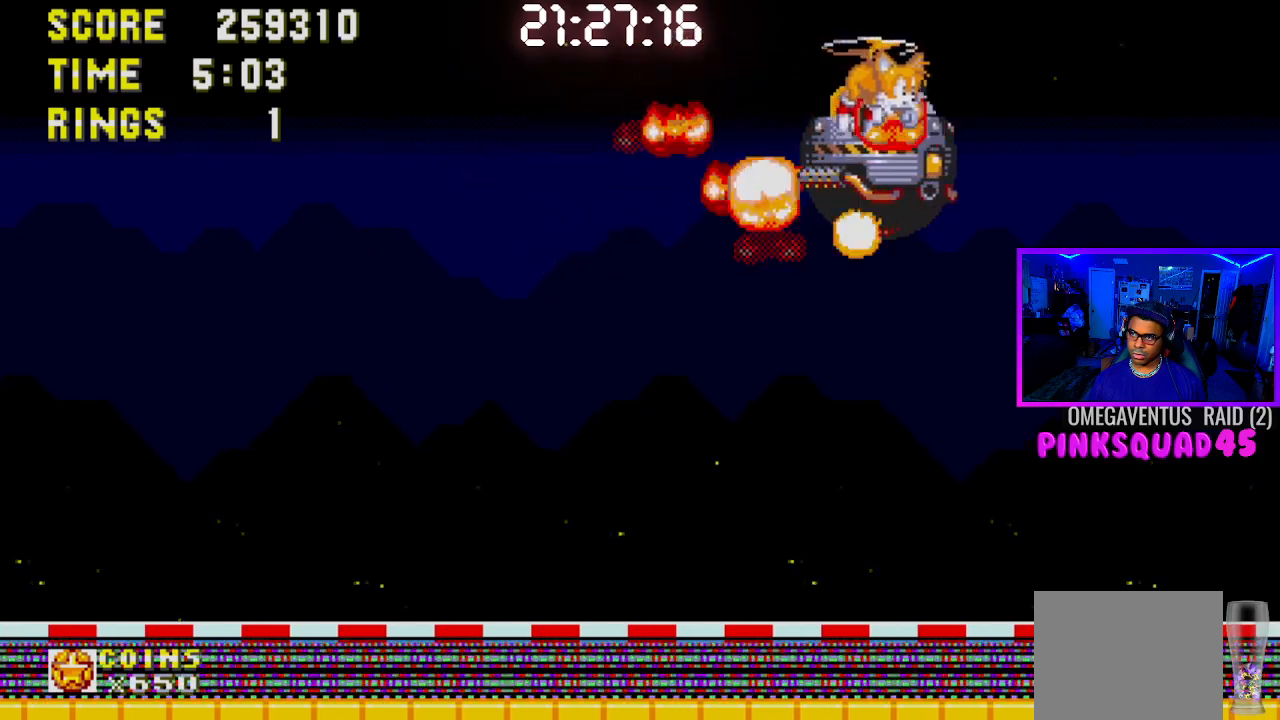
{"buttons": ["DPAD_RIGHT"], "left_stick": "center", "right_stick": "center", "events": []}
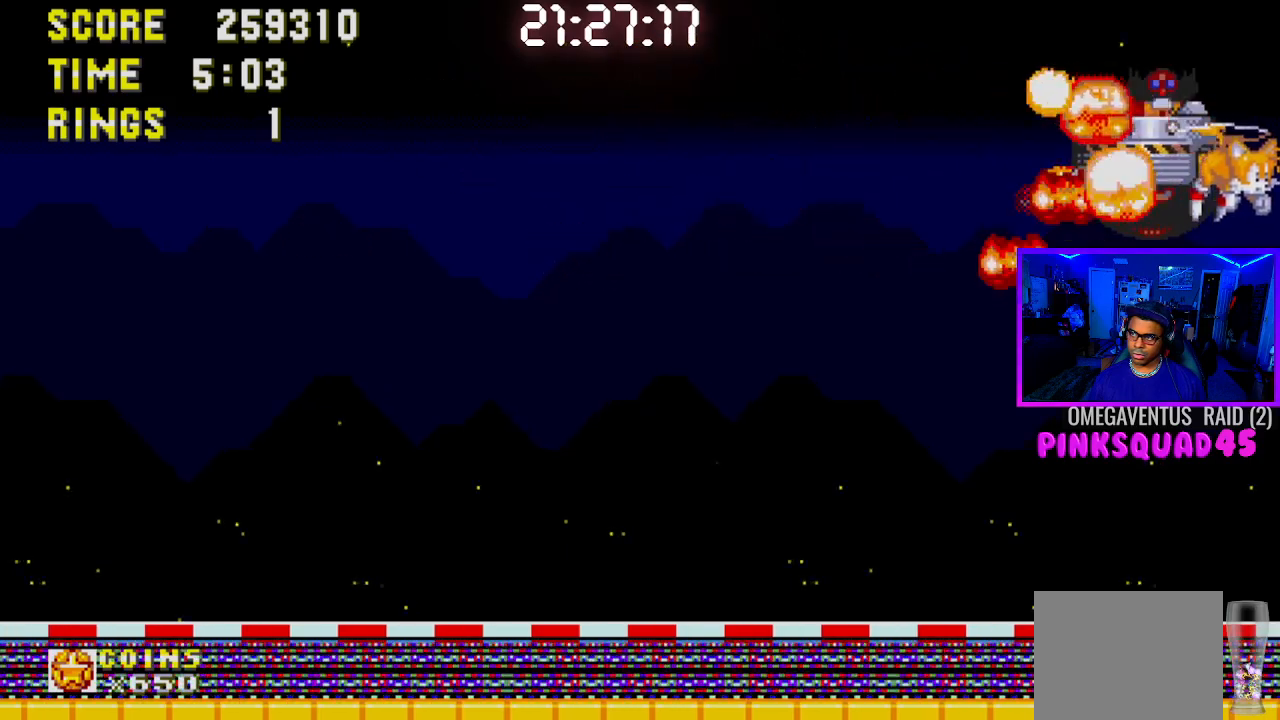
{"buttons": ["DPAD_RIGHT"], "left_stick": "center", "right_stick": "center", "events": []}
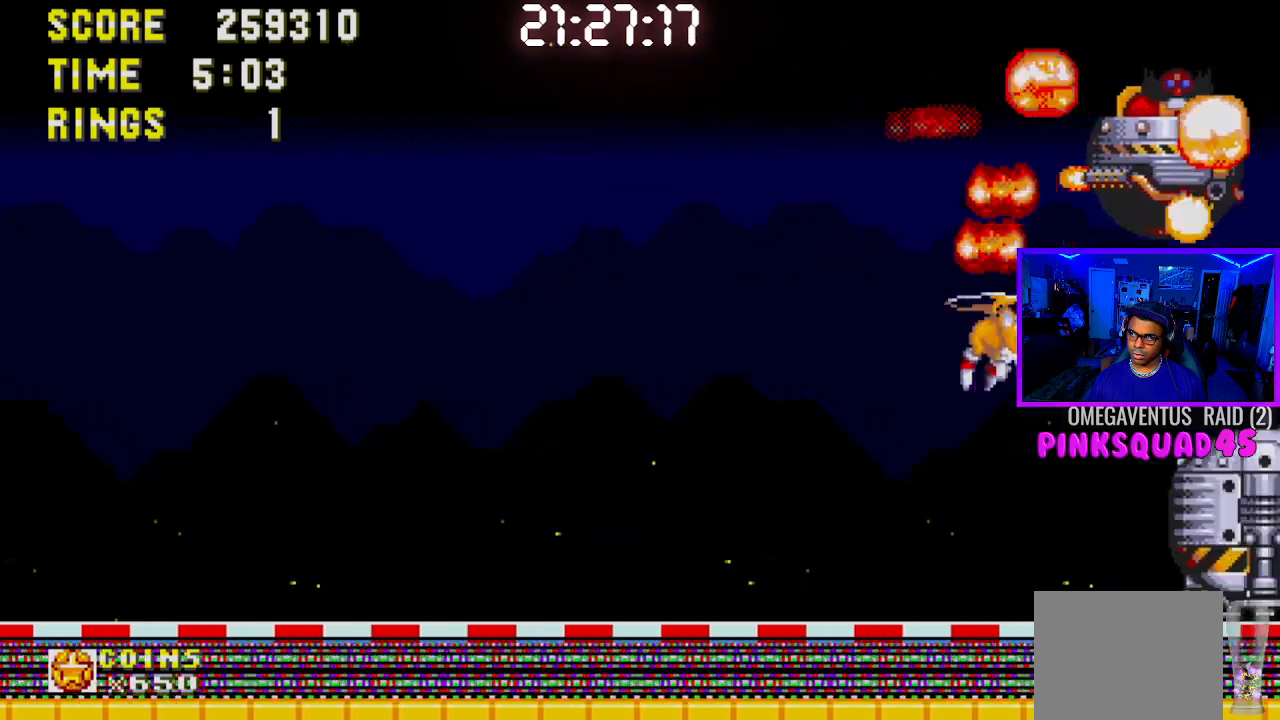
{"buttons": ["CROSS", "DPAD_RIGHT"], "left_stick": "center", "right_stick": "center", "events": [[417, "CROSS", "down"]]}
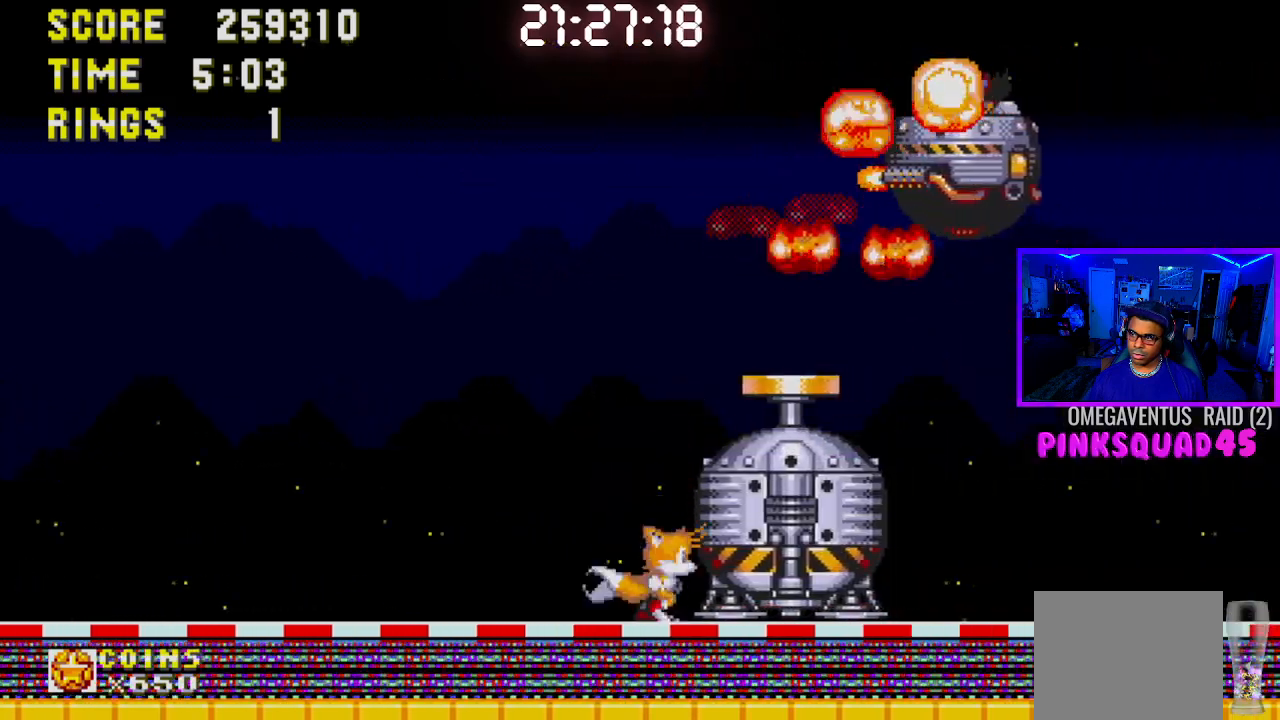
{"buttons": ["DPAD_RIGHT"], "left_stick": "center", "right_stick": "center", "events": [[100, "CROSS", "up"], [233, "CROSS", "down"], [400, "CROSS", "up"]]}
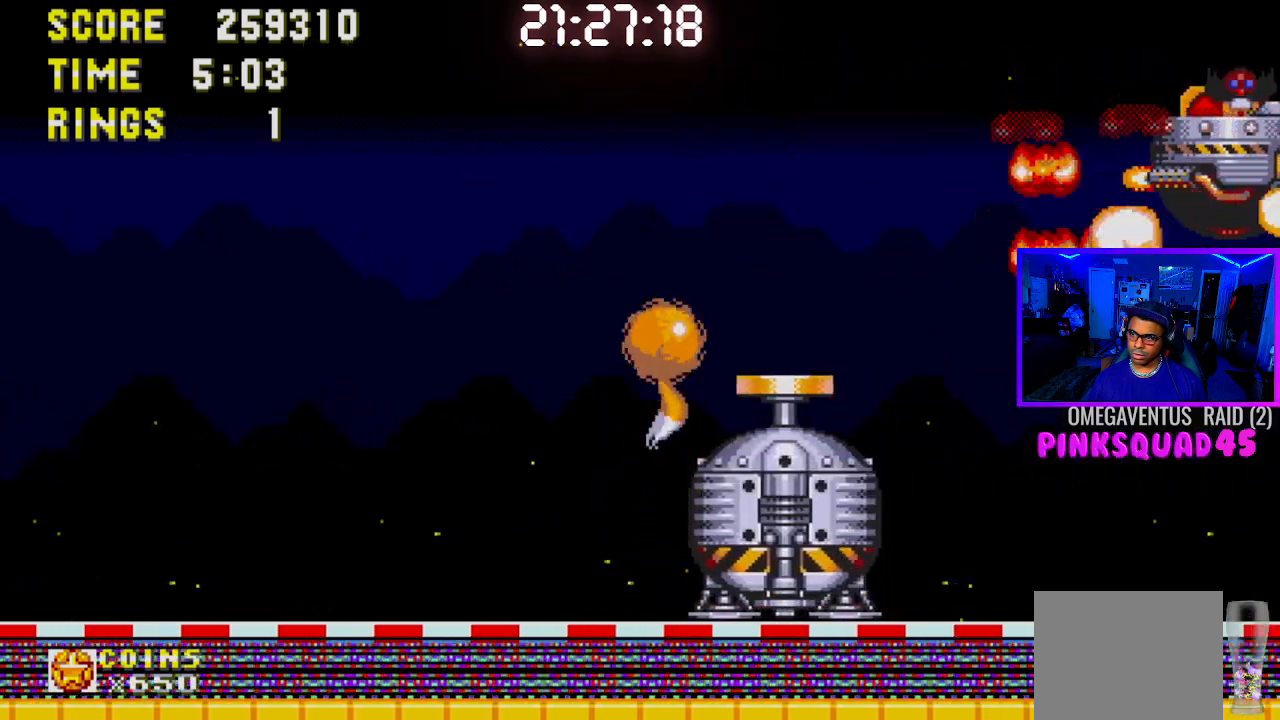
{"buttons": [], "left_stick": "center", "right_stick": "center", "events": [[117, "DPAD_RIGHT", "up"]]}
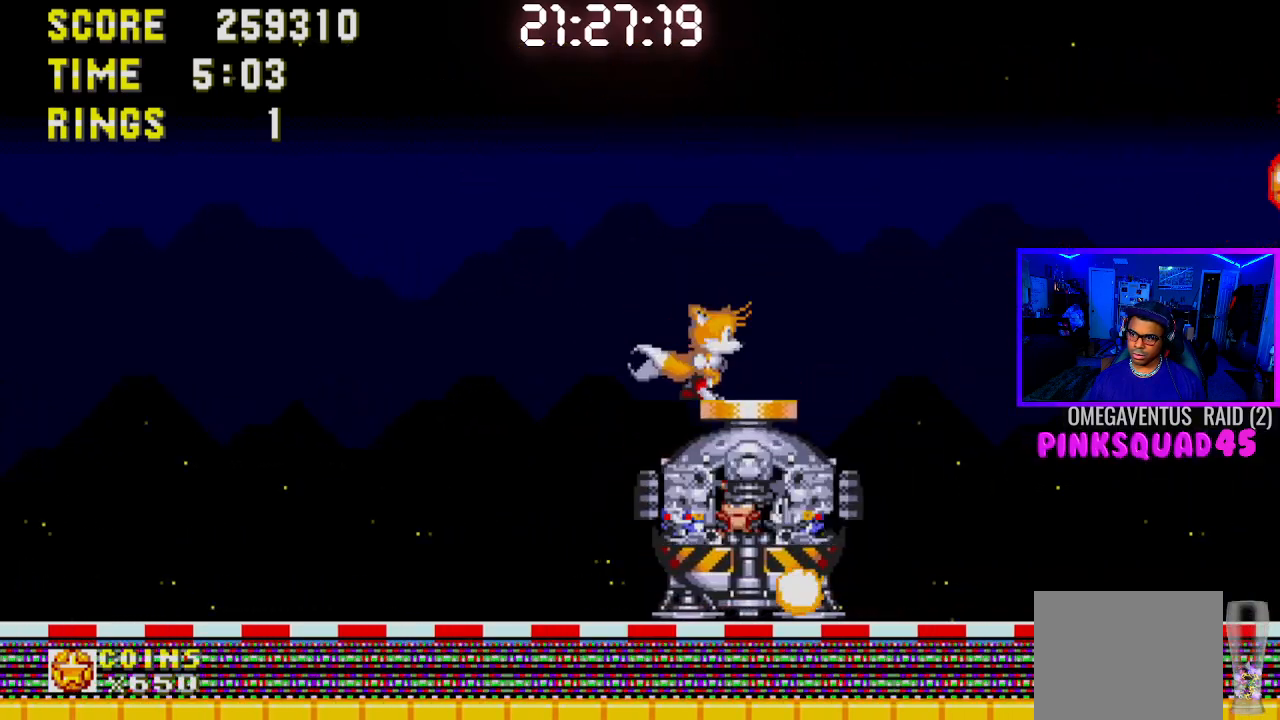
{"buttons": ["CROSS", "DPAD_DOWN"], "left_stick": "center", "right_stick": "center", "events": [[400, "DPAD_DOWN", "down"], [500, "CROSS", "down"]]}
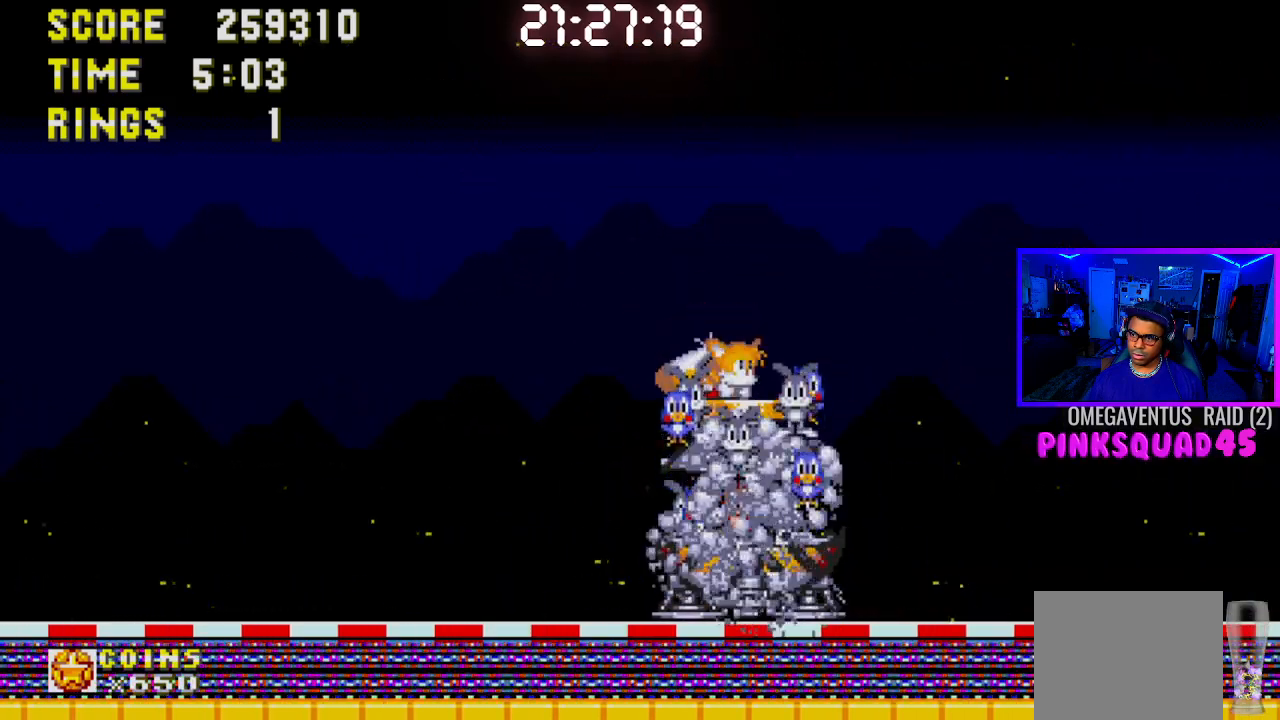
{"buttons": ["DPAD_LEFT"], "left_stick": "center", "right_stick": "center", "events": [[50, "CROSS", "up"], [183, "DPAD_DOWN", "up"], [450, "DPAD_LEFT", "down"]]}
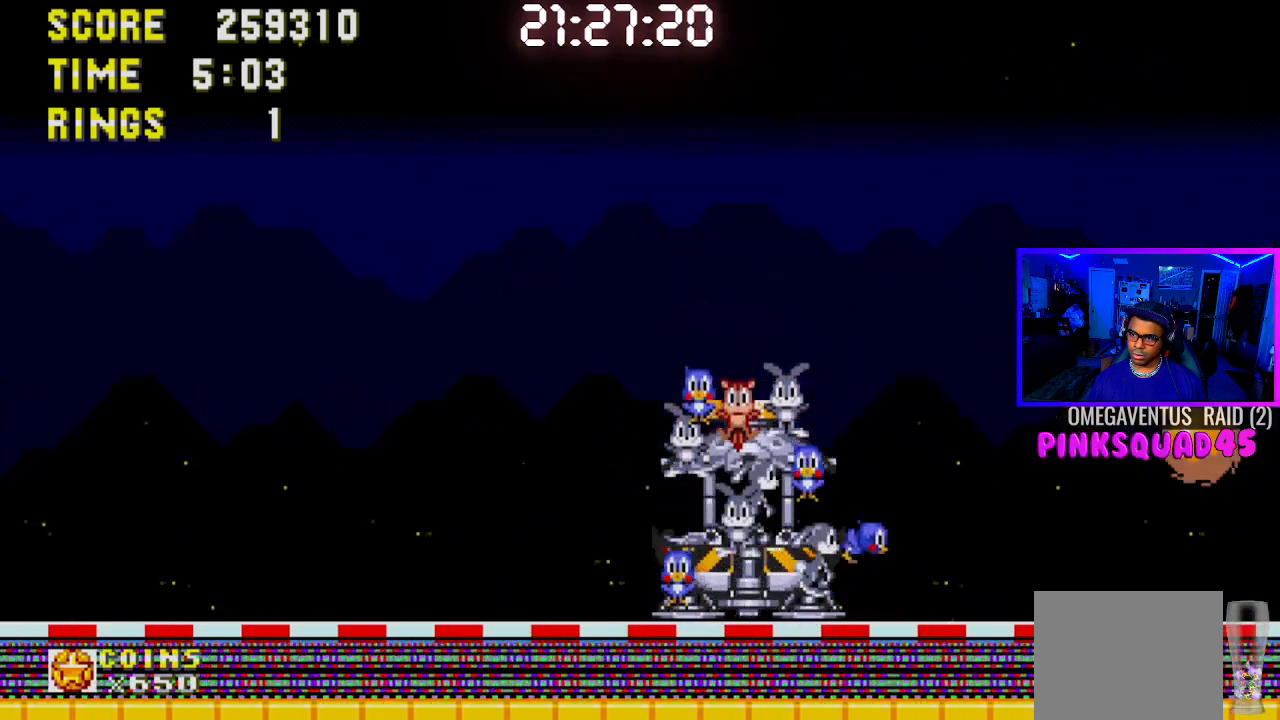
{"buttons": [], "left_stick": "center", "right_stick": "center", "events": [[50, "CROSS", "down"], [183, "CIRCLE", "down"], [367, "CIRCLE", "up"], [367, "CROSS", "up"], [433, "DPAD_LEFT", "up"]]}
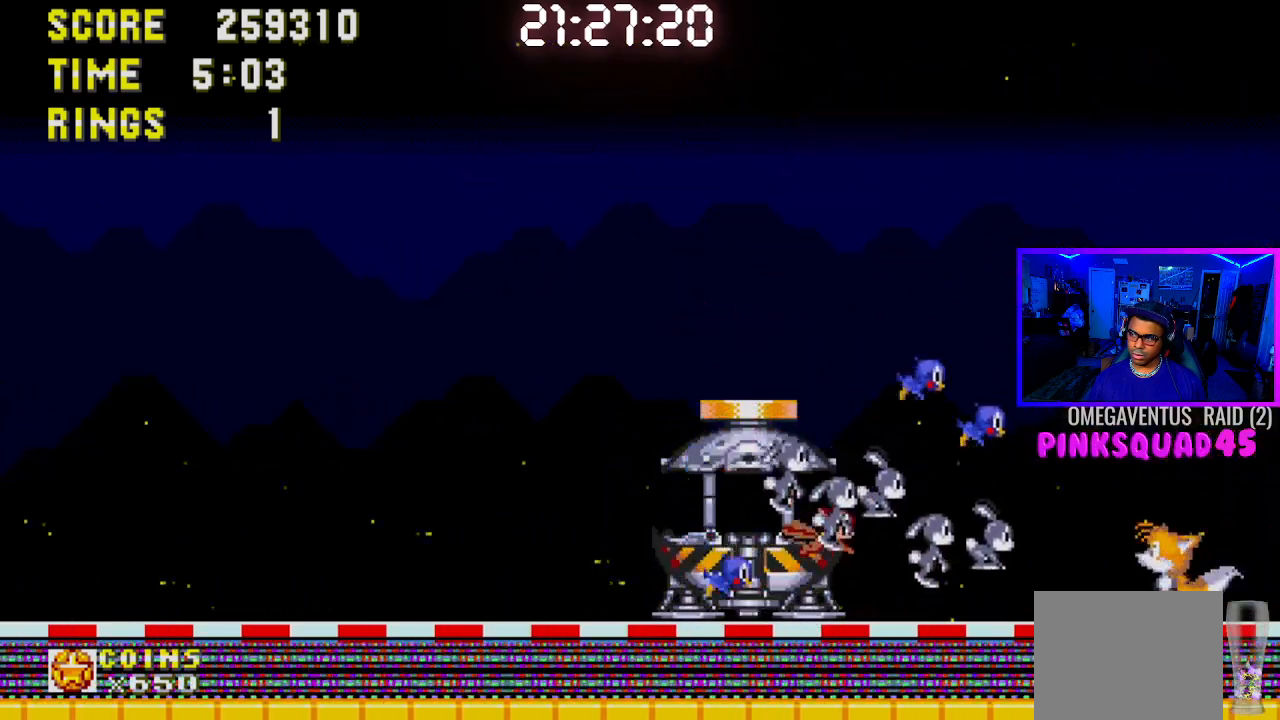
{"buttons": ["CROSS", "DPAD_DOWN"], "left_stick": "center", "right_stick": "center", "events": [[350, "DPAD_DOWN", "down"], [400, "CROSS", "down"]]}
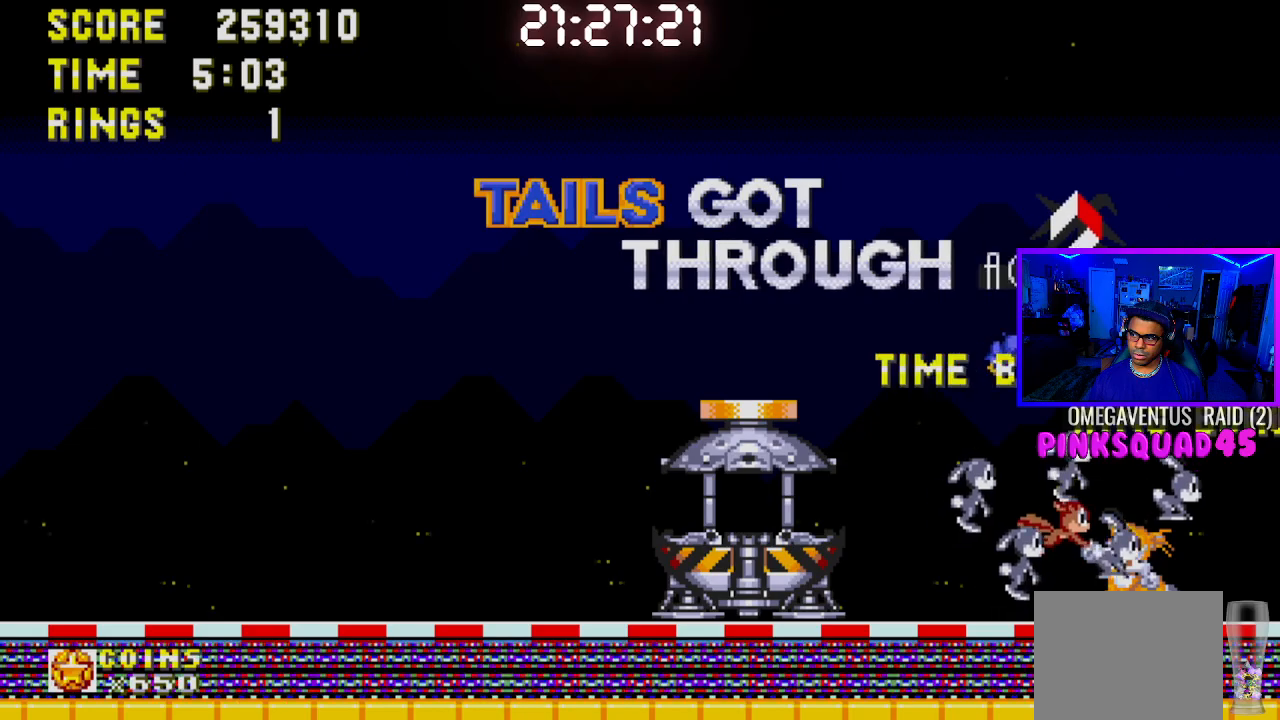
{"buttons": [], "left_stick": "center", "right_stick": "center", "events": [[17, "CROSS", "up"], [50, "DPAD_DOWN", "up"]]}